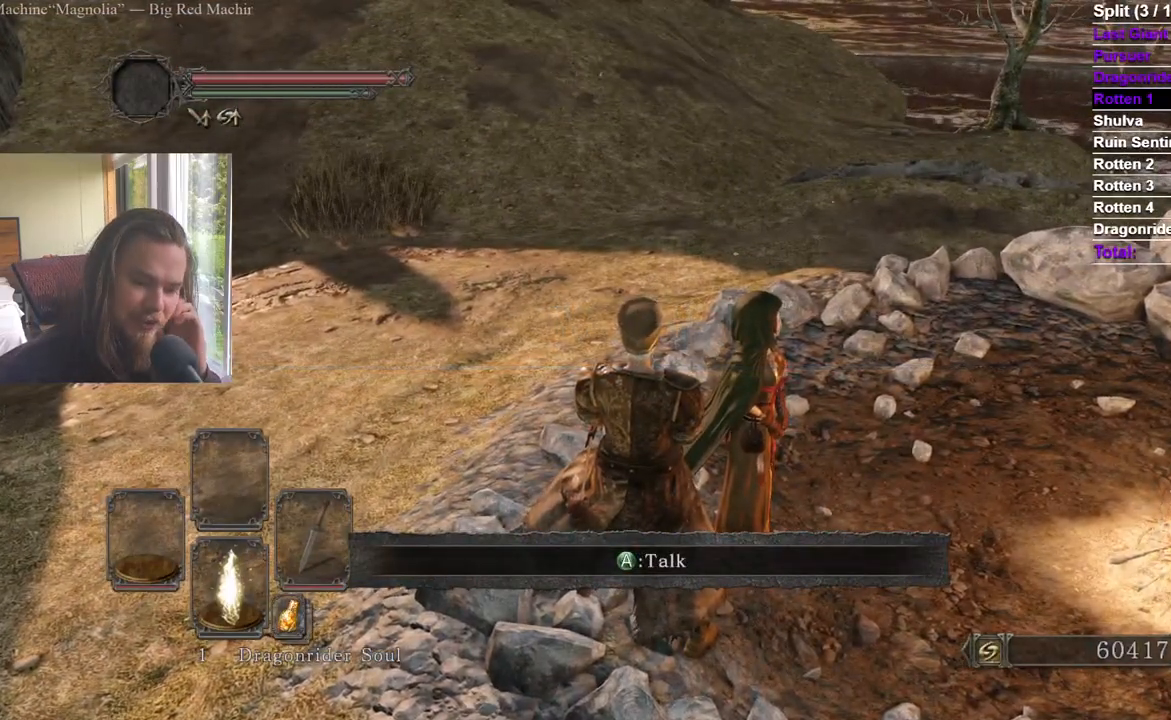
Gameplay with a controller (Xbox layout); each line is a JSON object with the inputs held at the frame after it. "events" lists button and stick changes between this image and that frame as [ms after this image, input, new state], when the widget could be followed in between. Not read: L2.
{"buttons": [], "left_stick": "center", "right_stick": "center", "events": []}
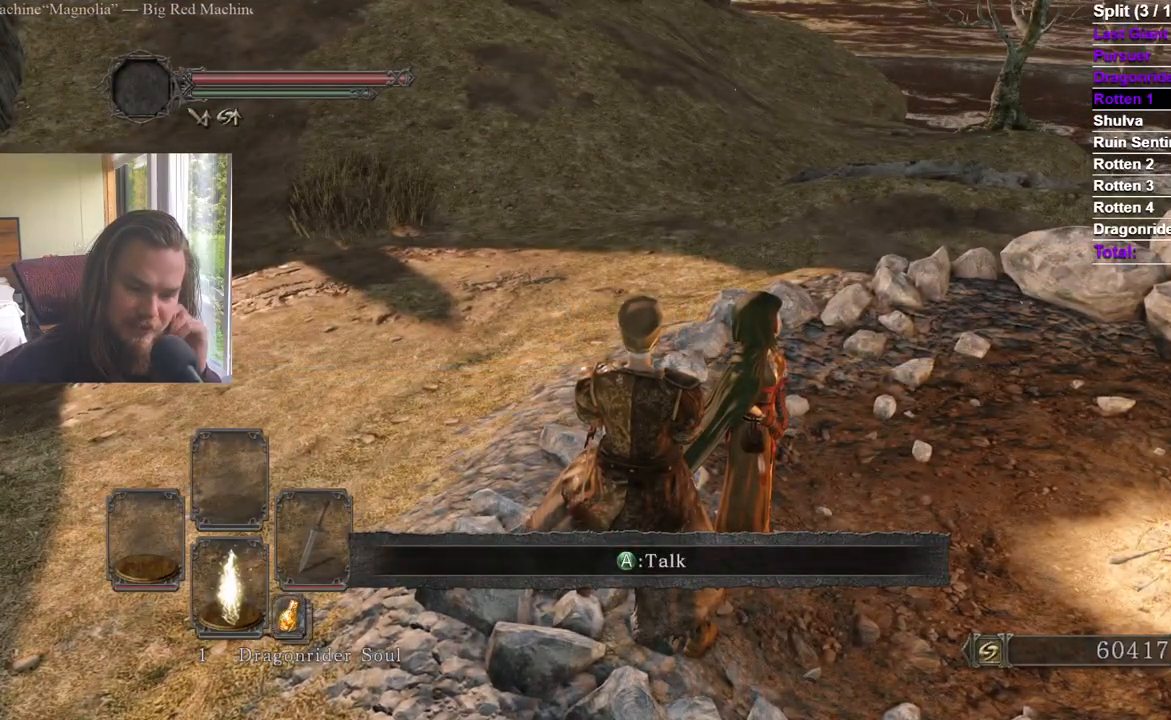
{"buttons": [], "left_stick": "center", "right_stick": "center", "events": []}
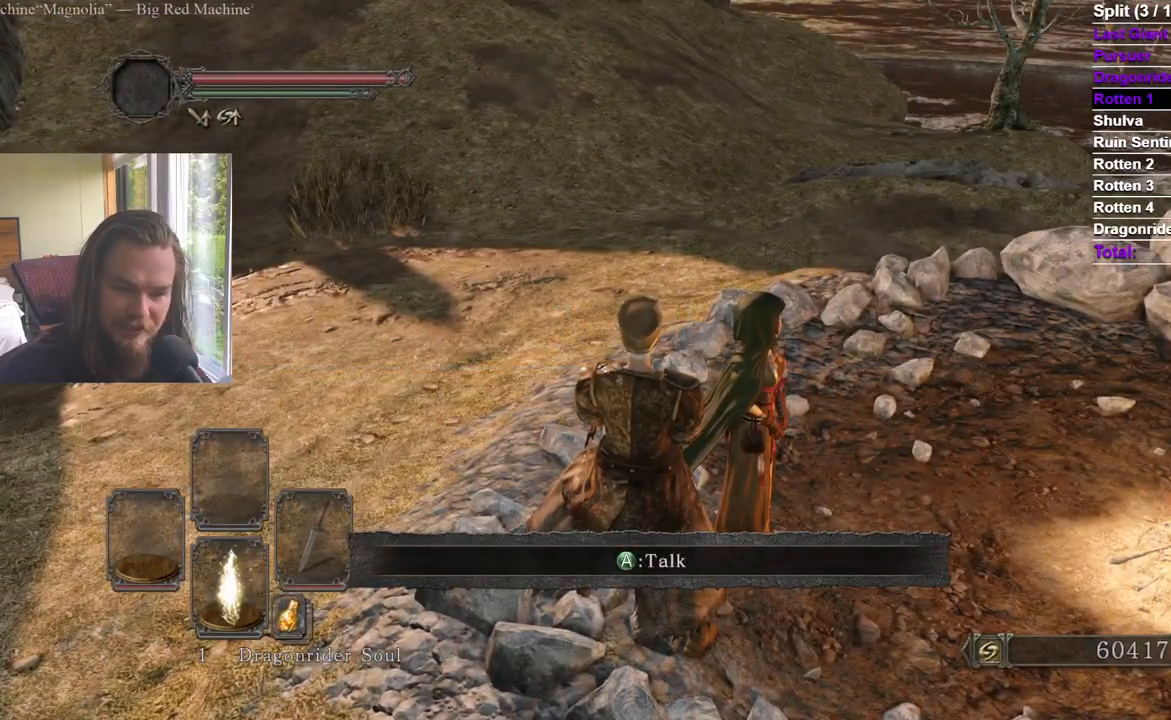
{"buttons": [], "left_stick": "down", "right_stick": "left", "events": [[434, "right_stick", "left"], [450, "left_stick", "down"]]}
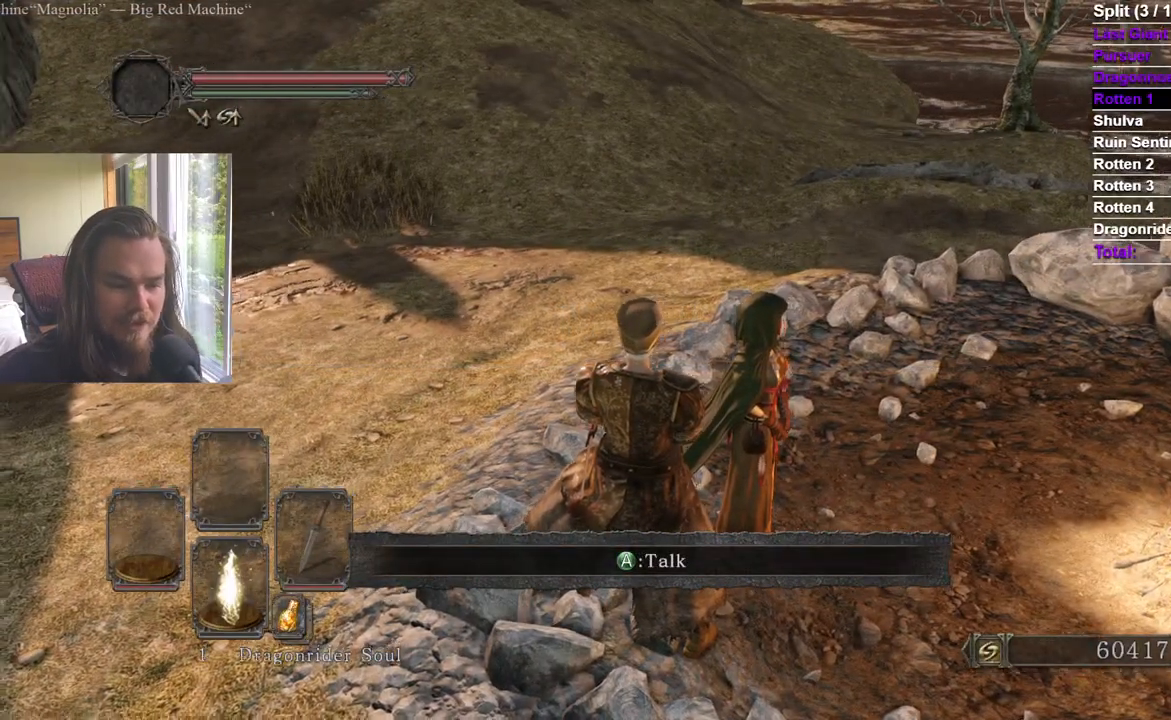
{"buttons": [], "left_stick": "down-right", "right_stick": "left"}
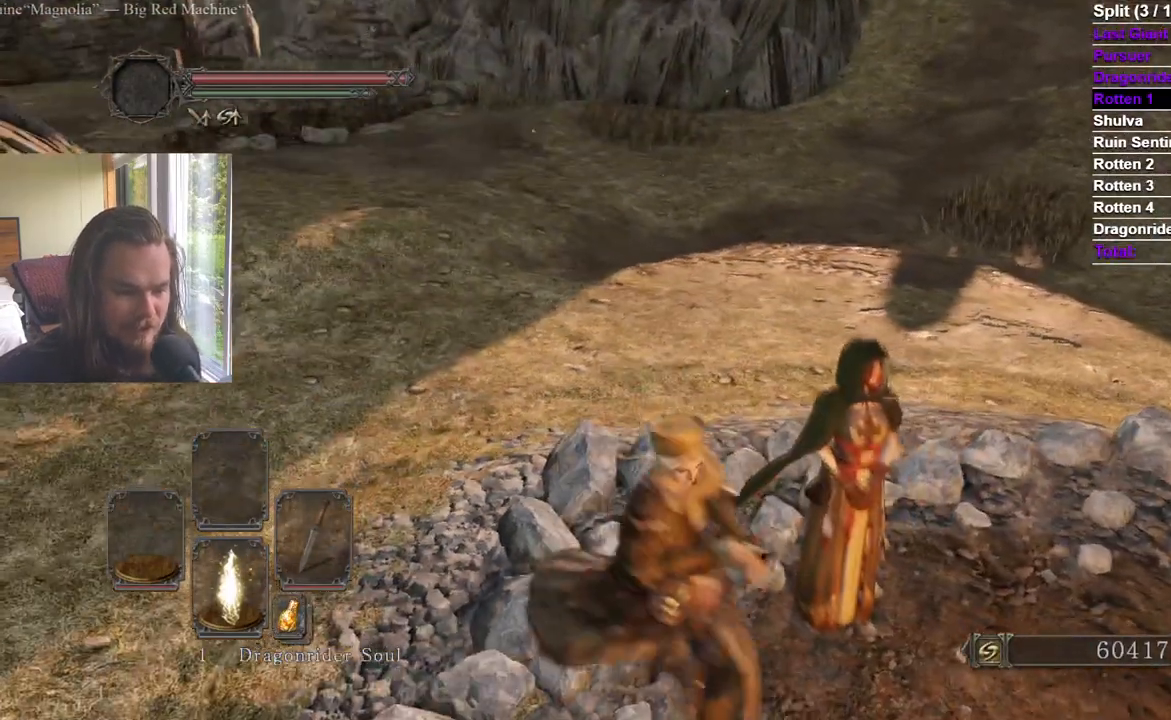
{"buttons": [], "left_stick": "up", "right_stick": "center", "events": [[17, "left_stick", "down"], [100, "right_stick", "center"], [184, "left_stick", "center"], [250, "right_stick", "left"], [317, "left_stick", "up"], [334, "right_stick", "center"]]}